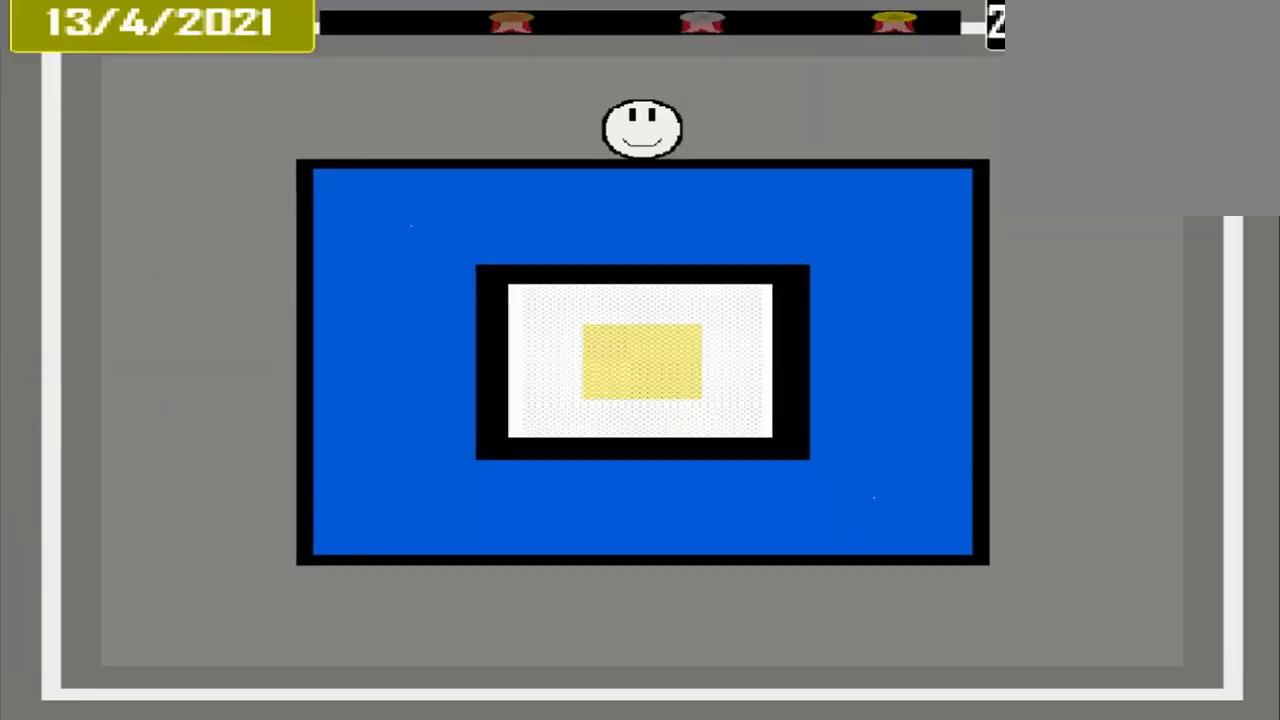
Gameplay with a controller (PlayStation layout); each line is a JSON object with the inputs held at the frame after it. "events" lists button and stick changes between this image and that frame as [ms after this image, input, new state], when the widget could be followed in between. Not read: L2 L3 R2 R3 left_stick right_stick.
{"buttons": [], "events": []}
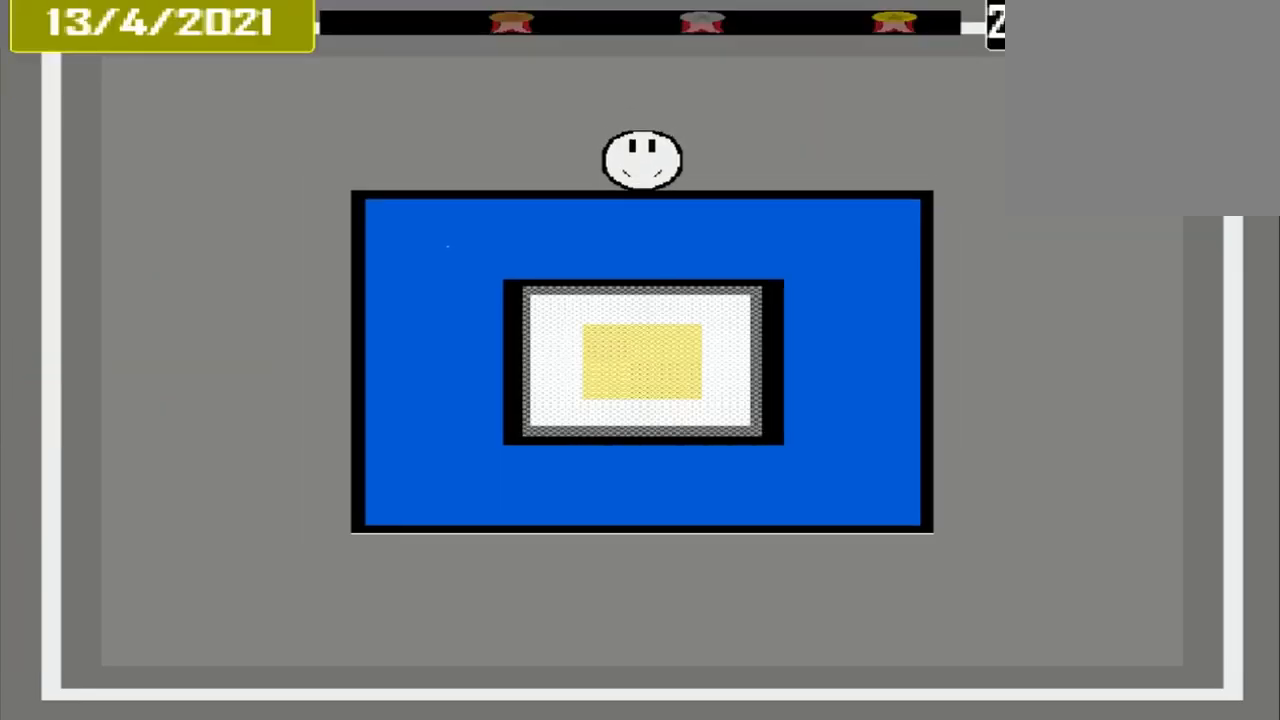
{"buttons": [], "events": []}
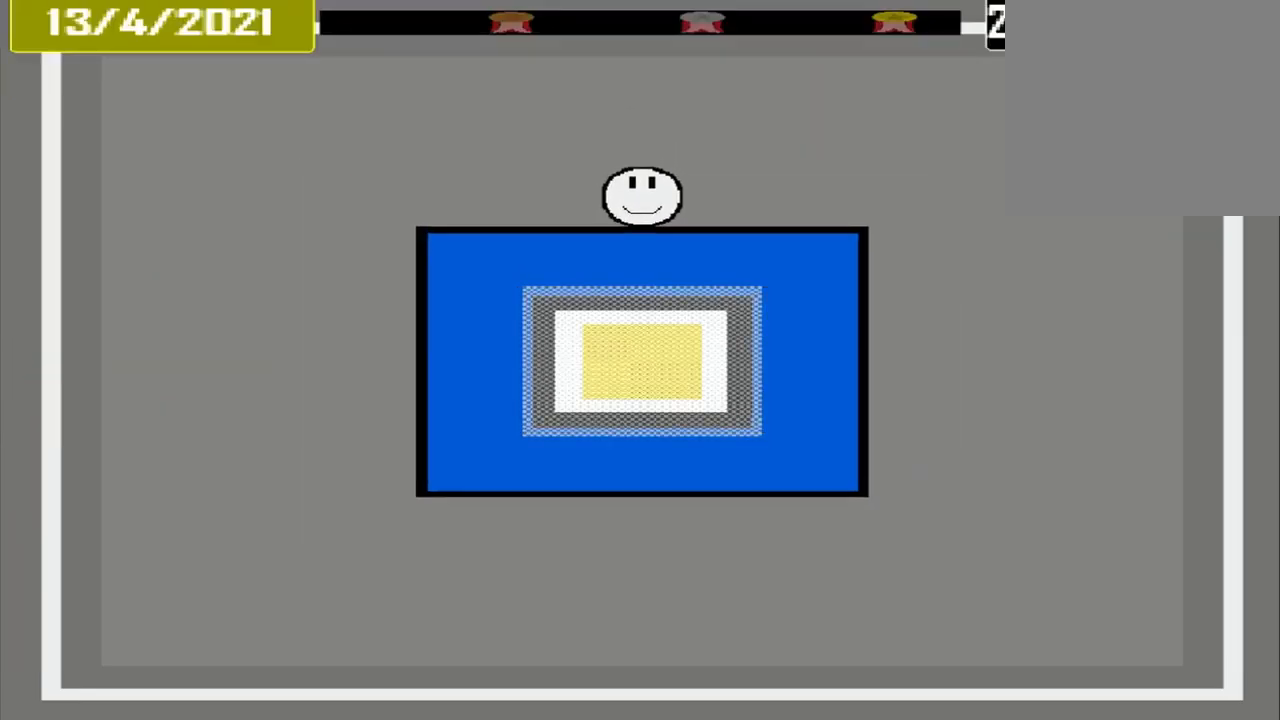
{"buttons": [], "events": []}
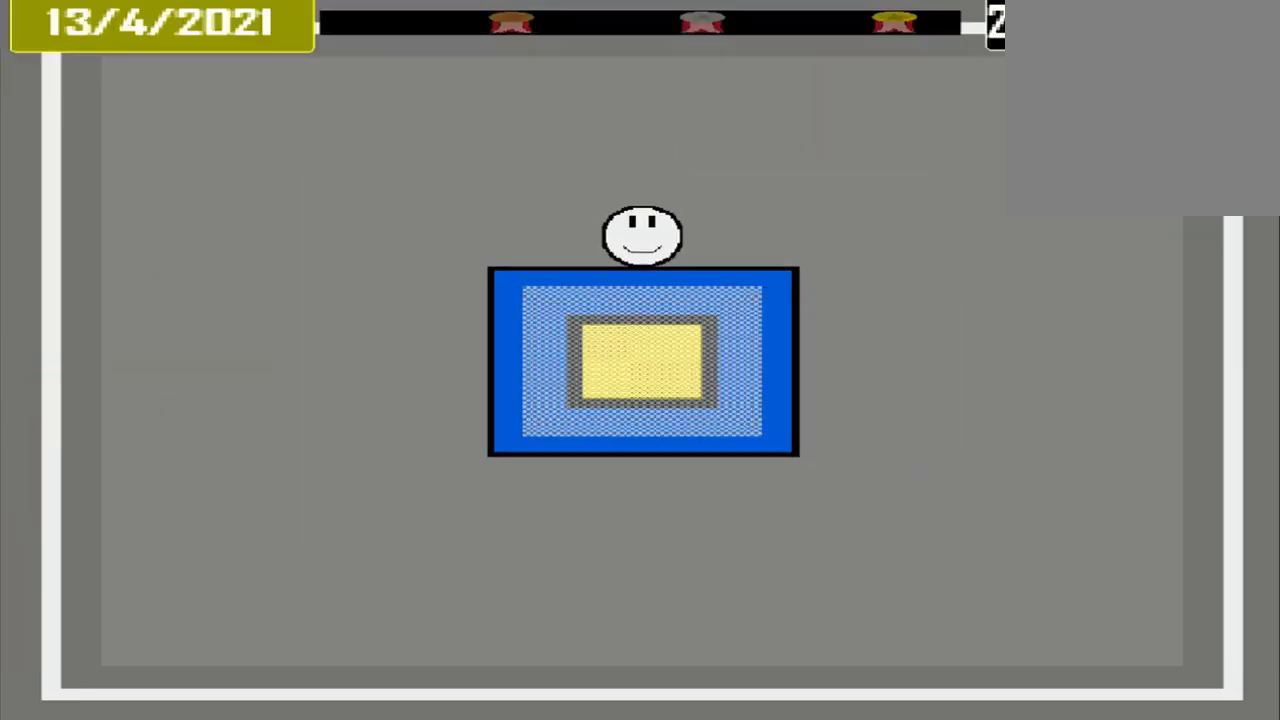
{"buttons": ["CROSS"], "events": [[375, "CROSS", "down"]]}
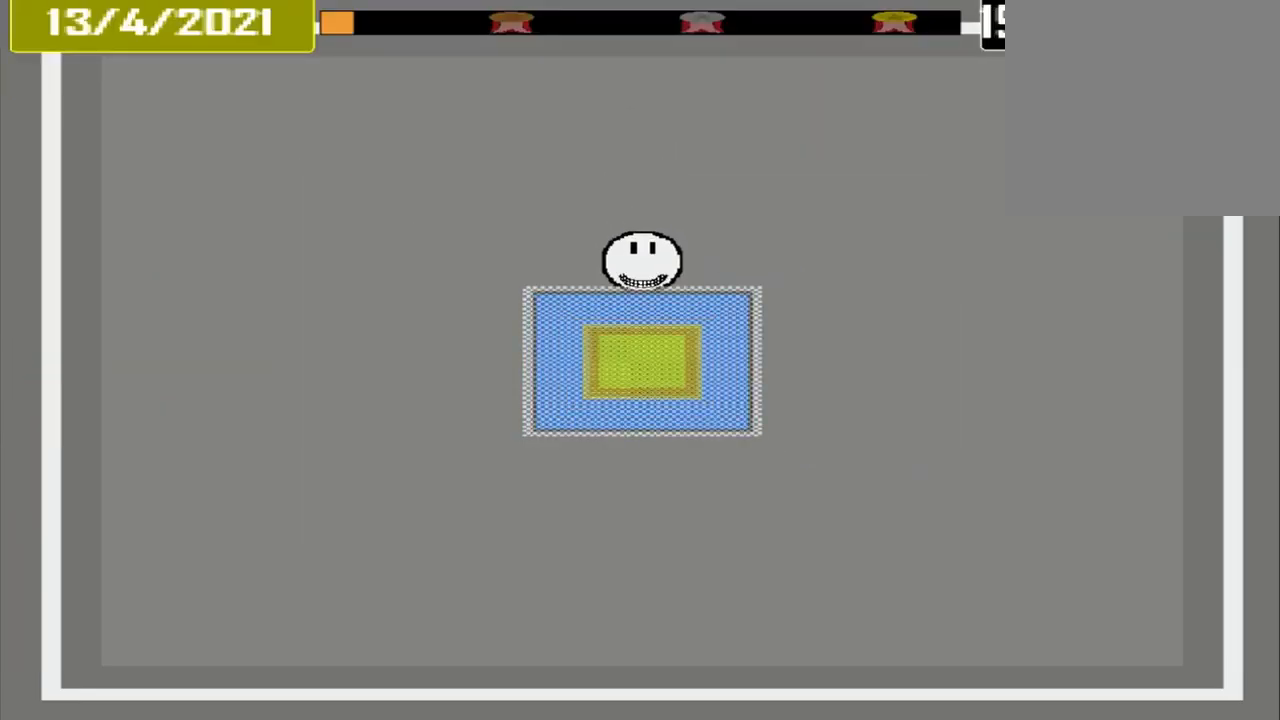
{"buttons": [], "events": [[375, "CROSS", "up"]]}
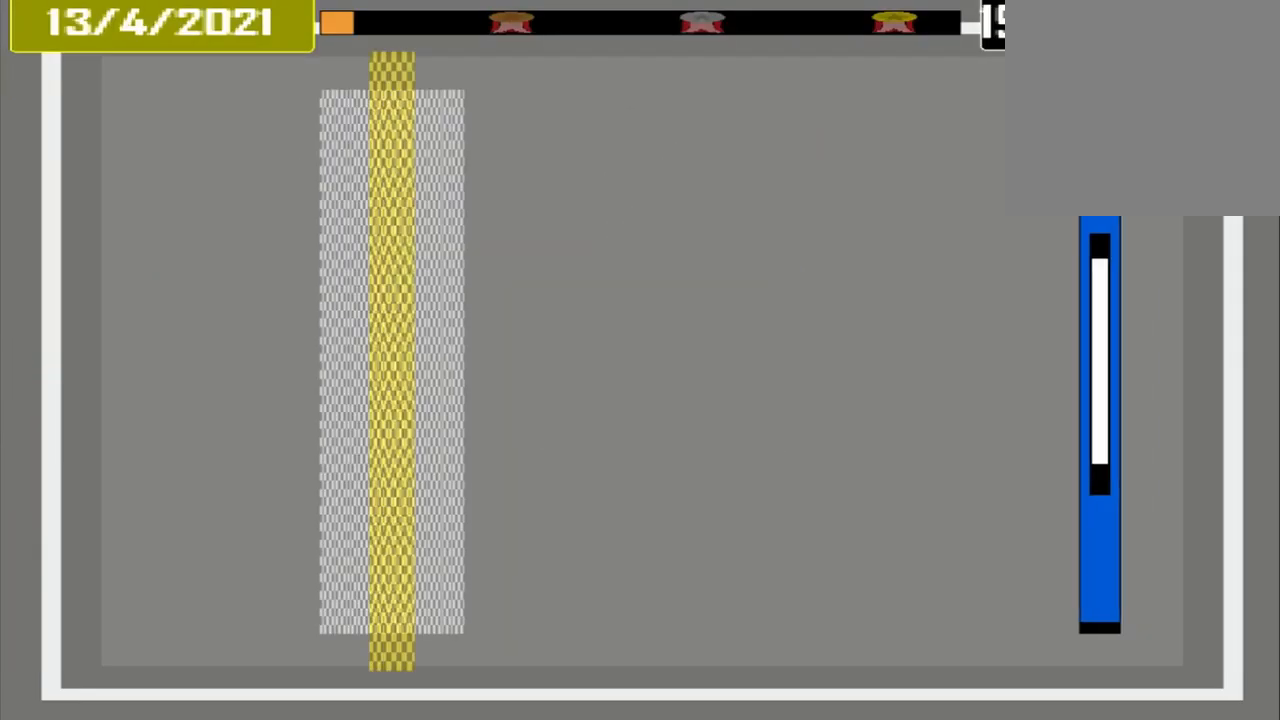
{"buttons": [], "events": []}
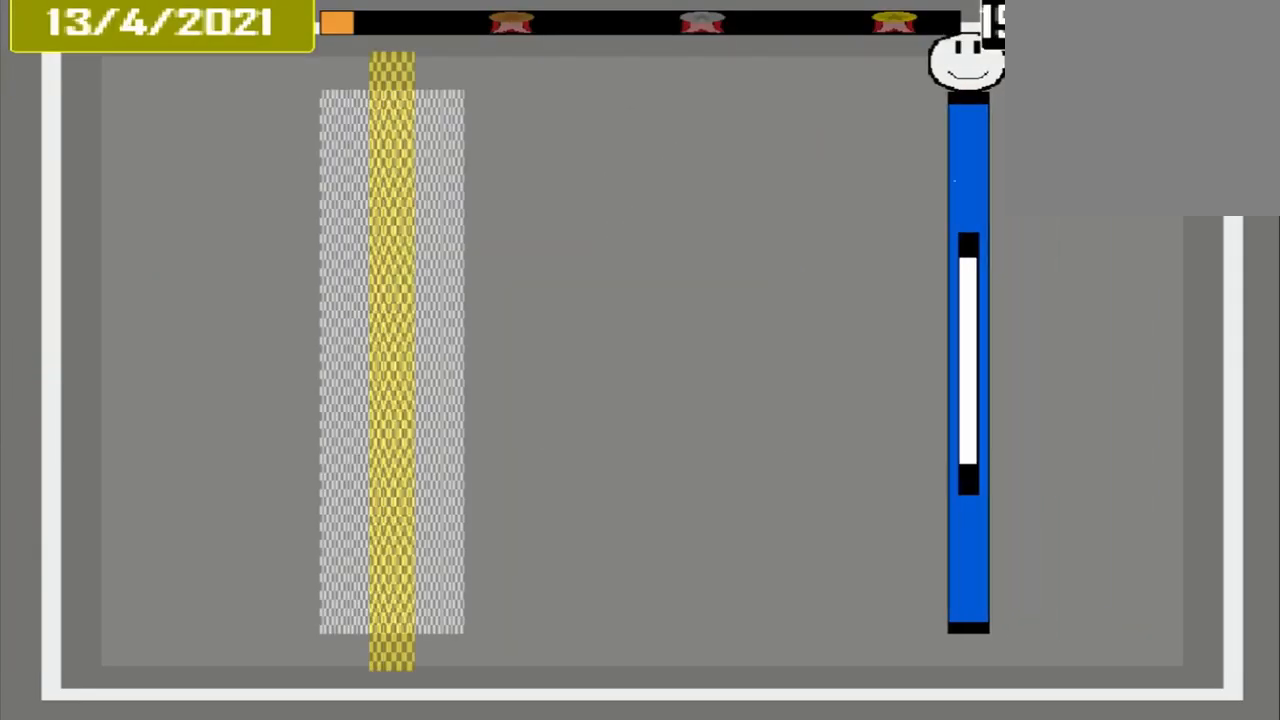
{"buttons": [], "events": []}
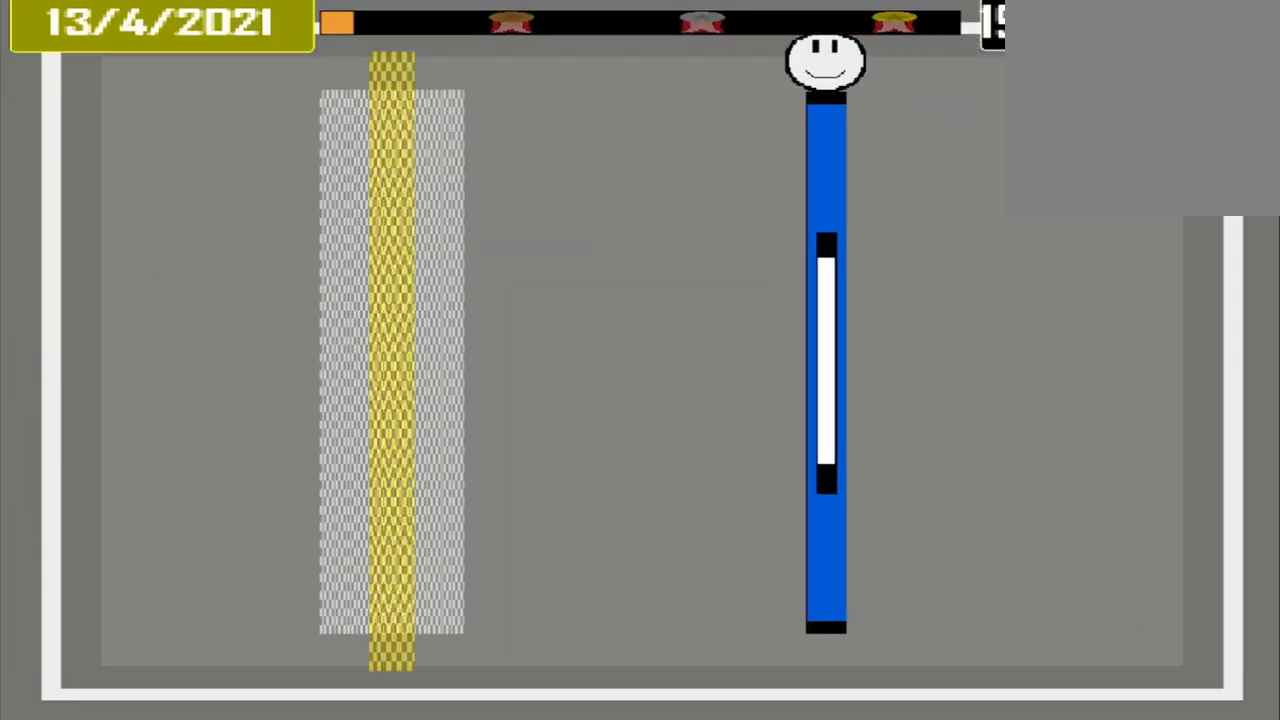
{"buttons": [], "events": []}
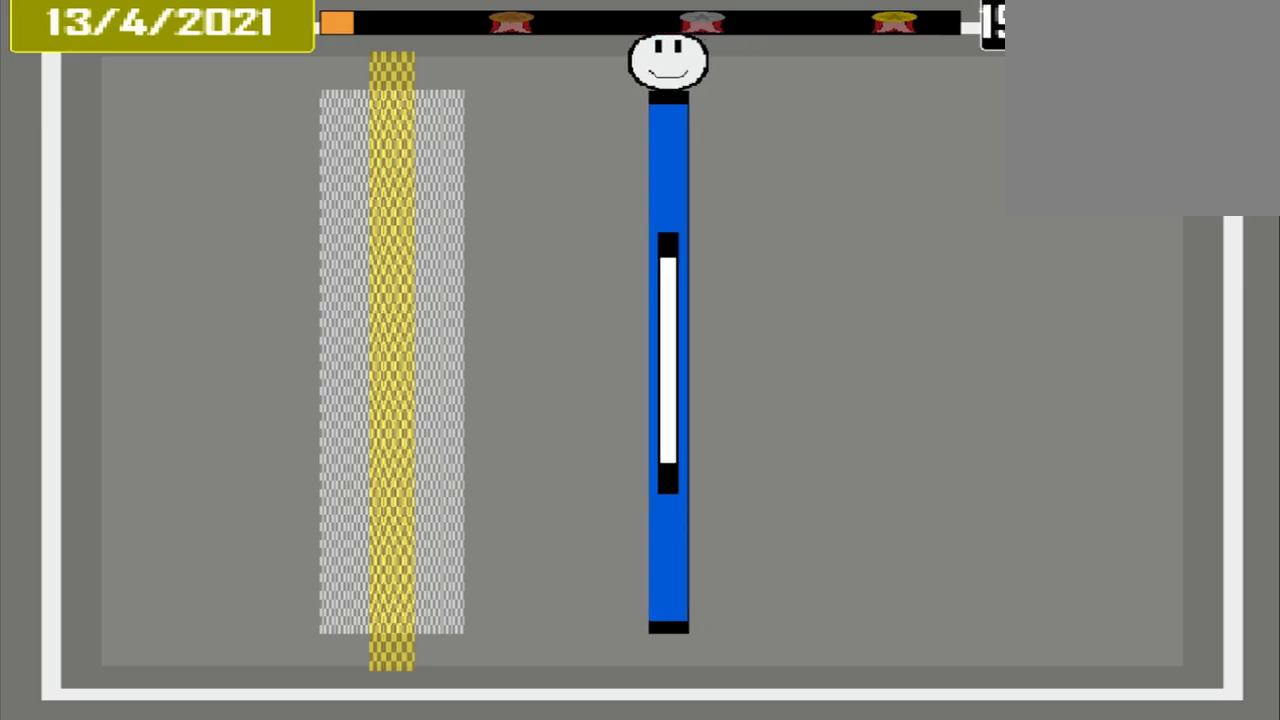
{"buttons": [], "events": []}
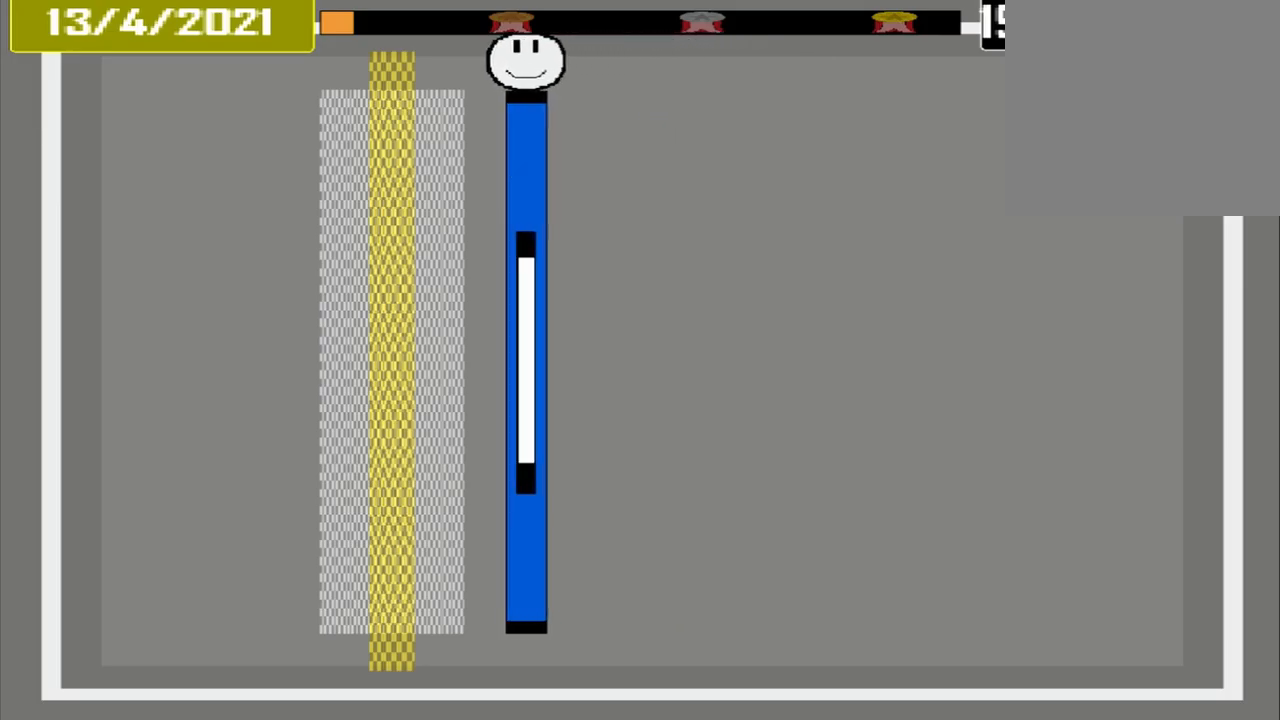
{"buttons": ["CROSS"], "events": [[375, "CROSS", "down"]]}
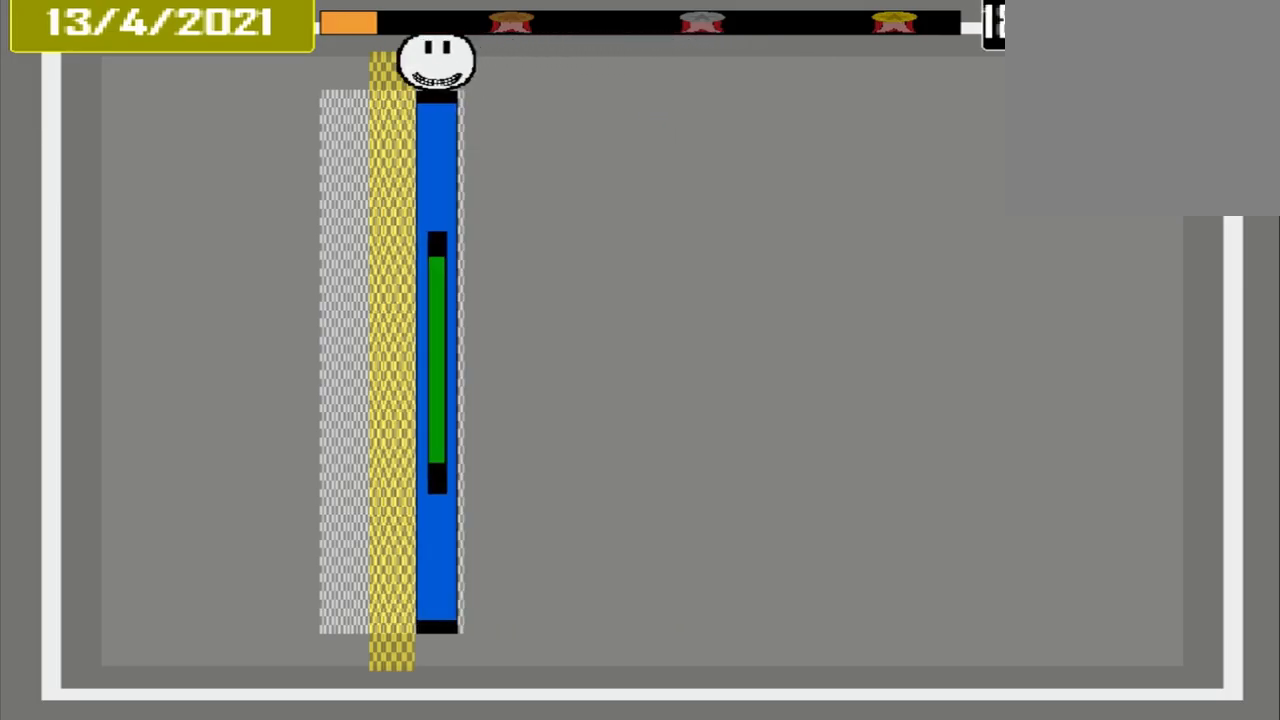
{"buttons": [], "events": [[417, "CROSS", "up"]]}
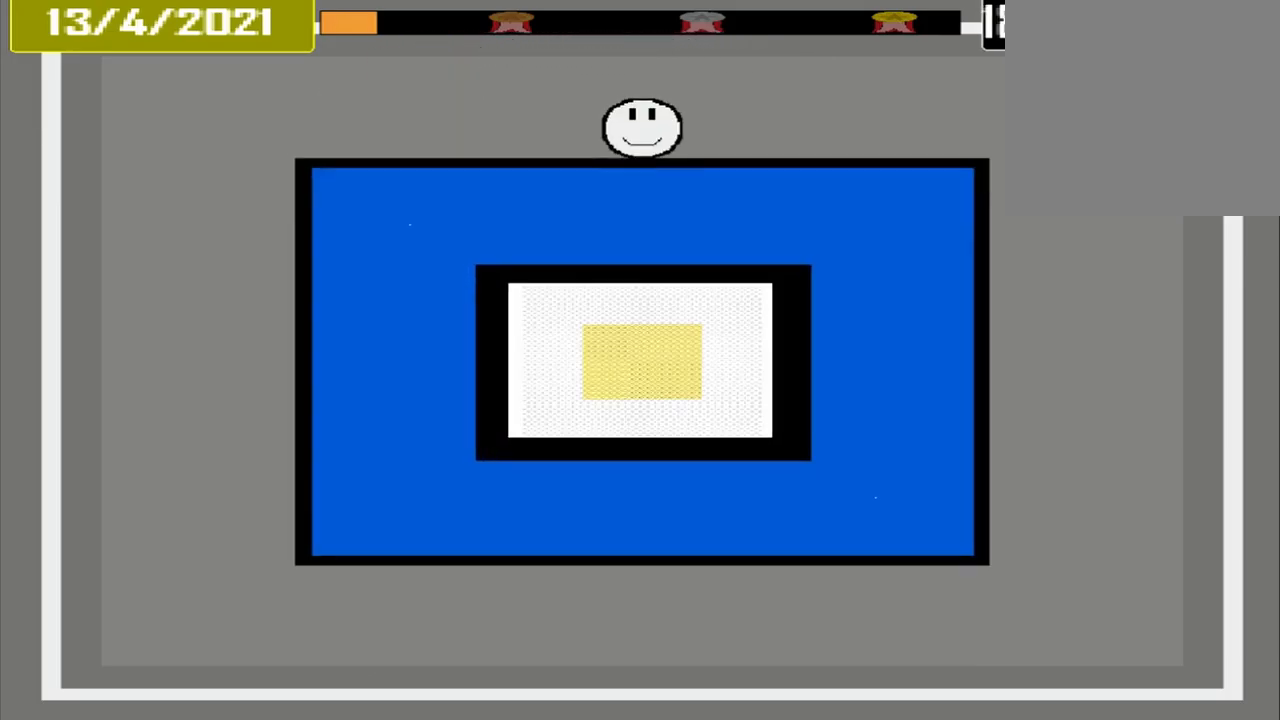
{"buttons": [], "events": []}
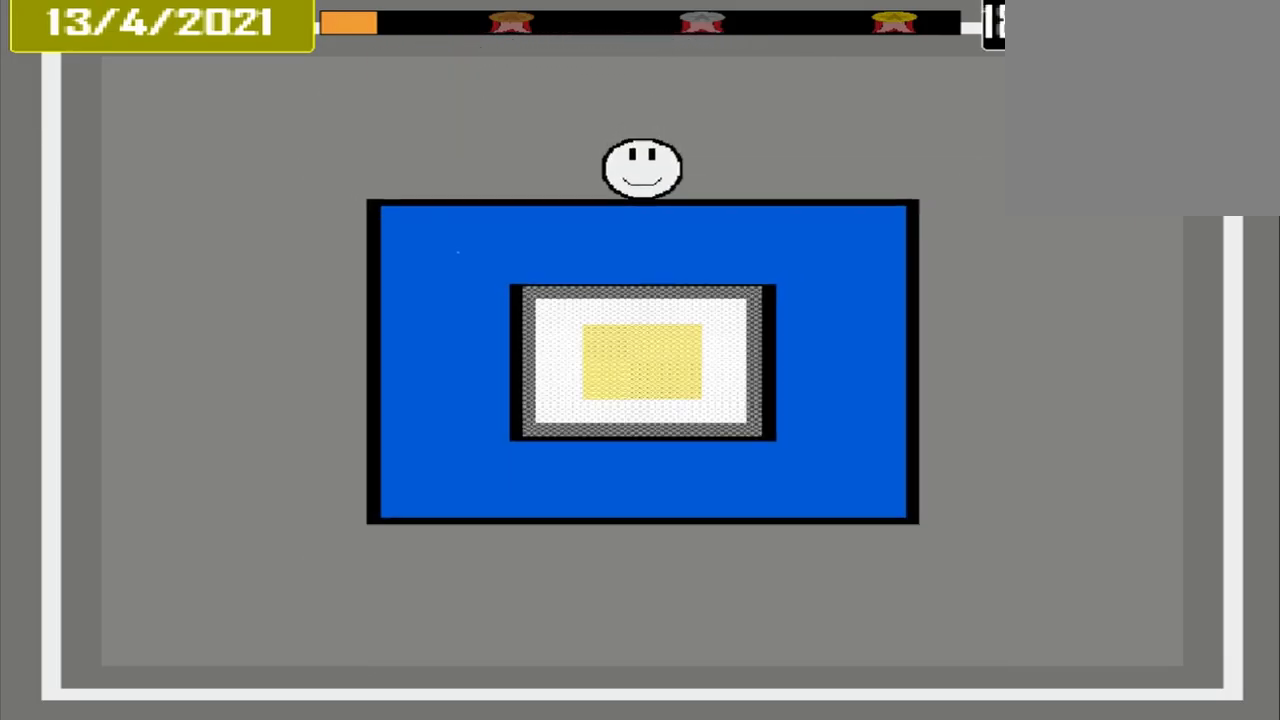
{"buttons": [], "events": []}
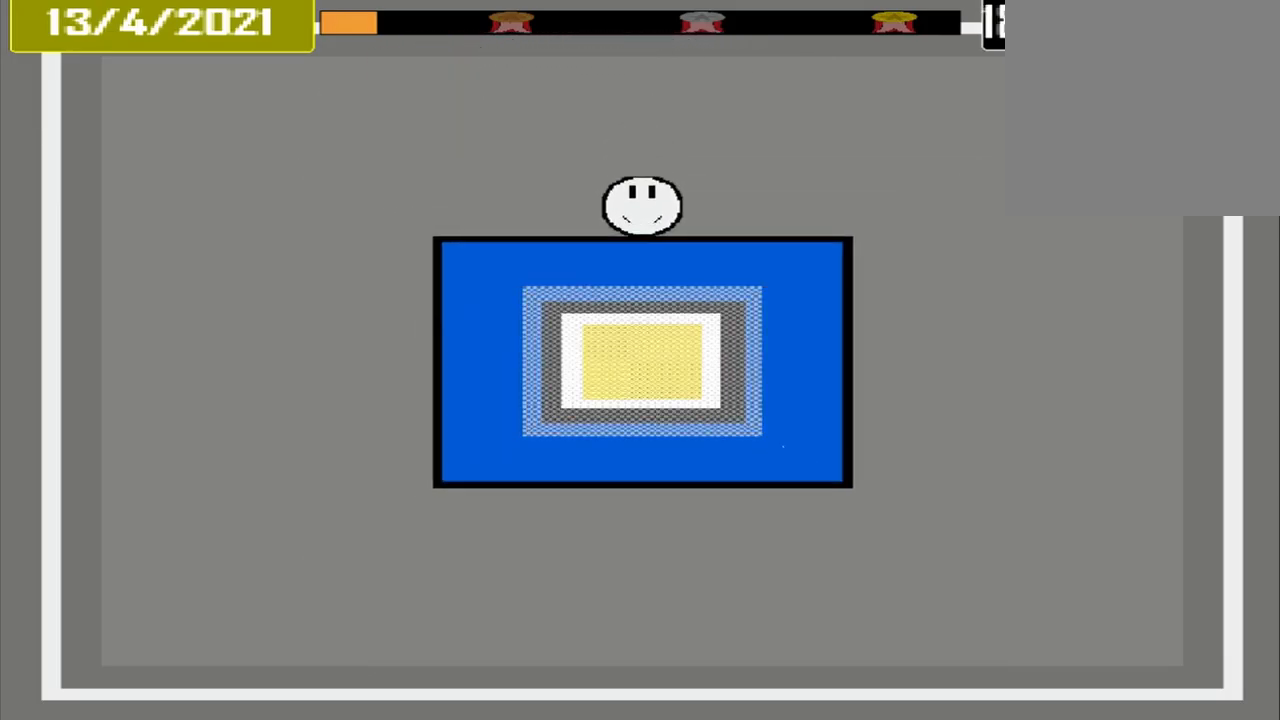
{"buttons": [], "events": []}
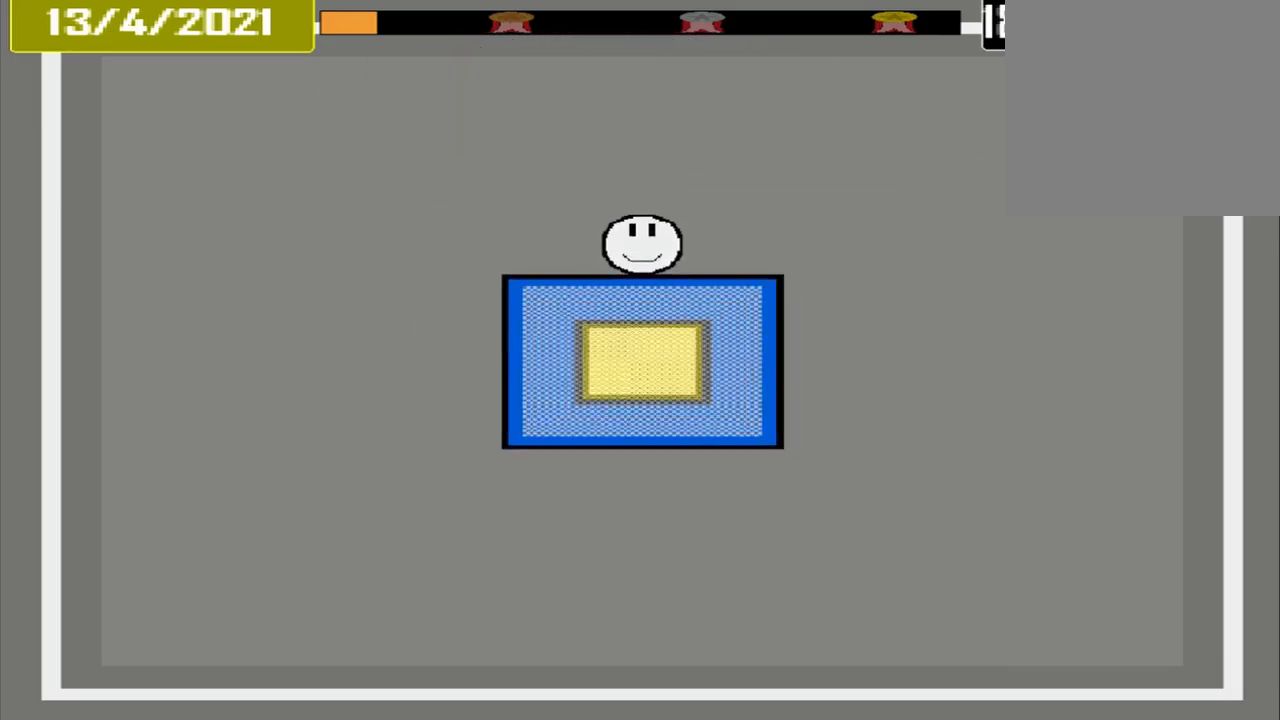
{"buttons": ["CROSS"], "events": [[209, "CROSS", "down"]]}
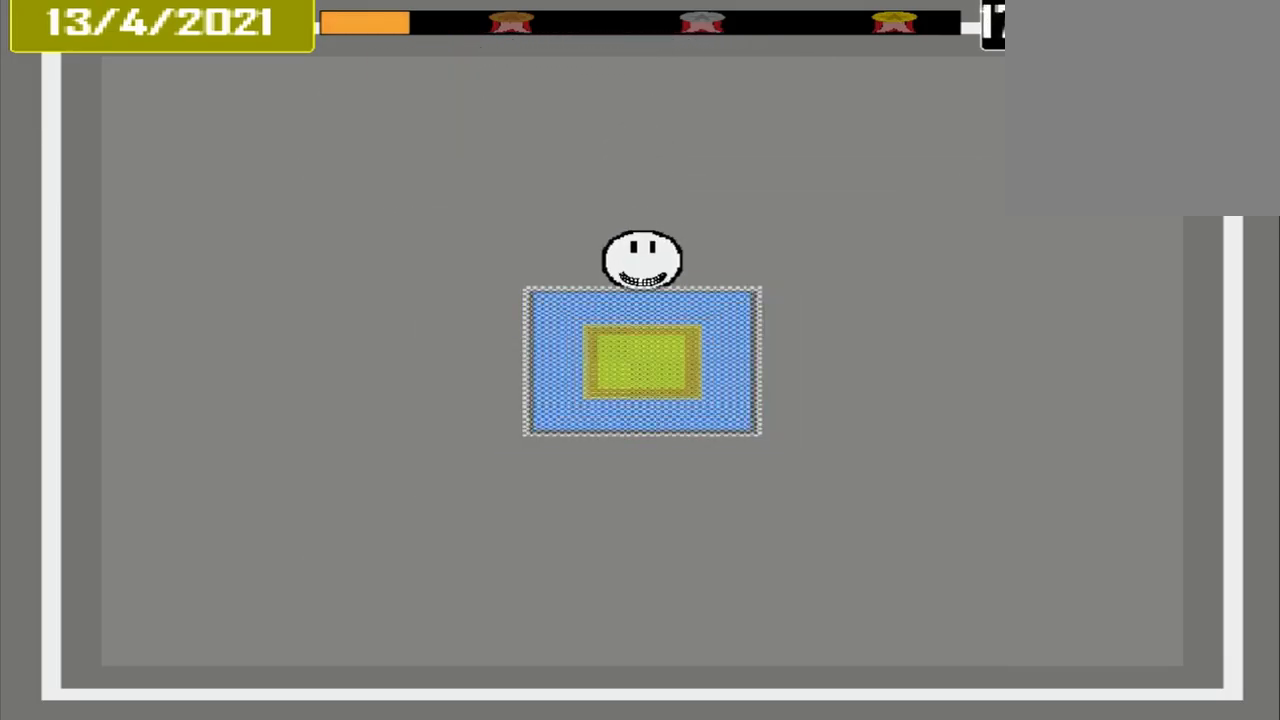
{"buttons": [], "events": [[167, "CROSS", "up"]]}
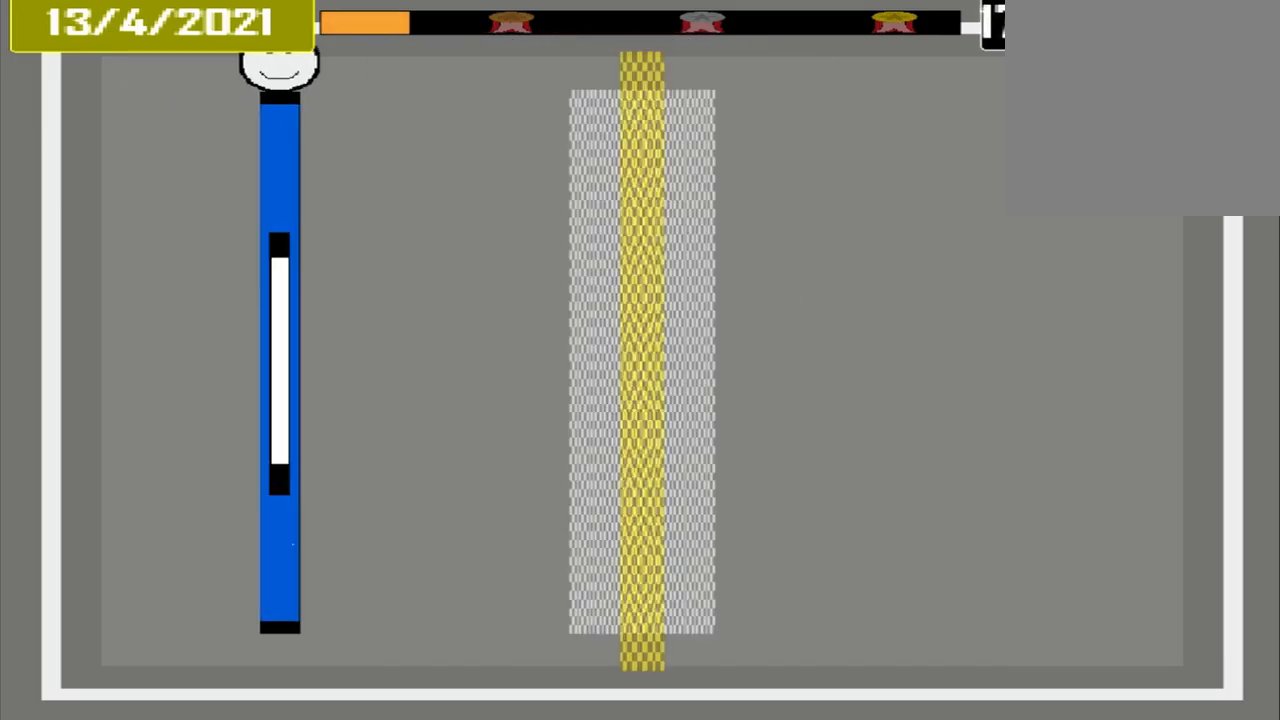
{"buttons": [], "events": []}
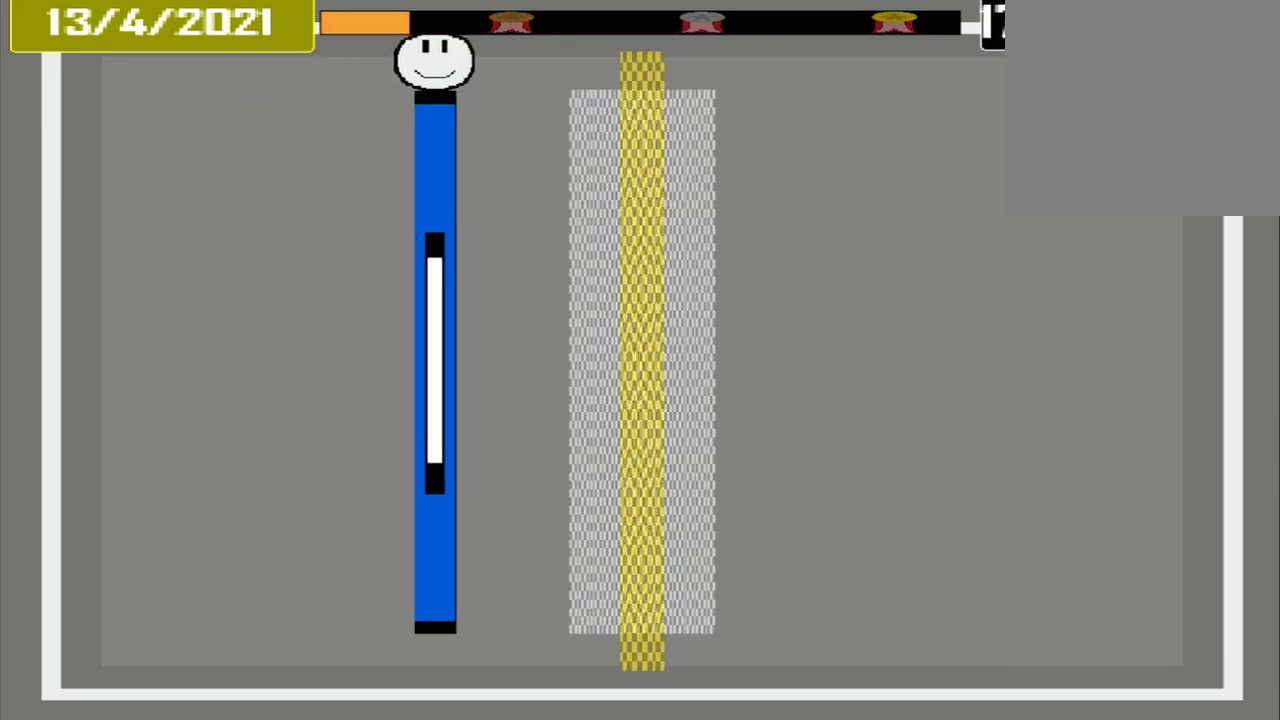
{"buttons": [], "events": []}
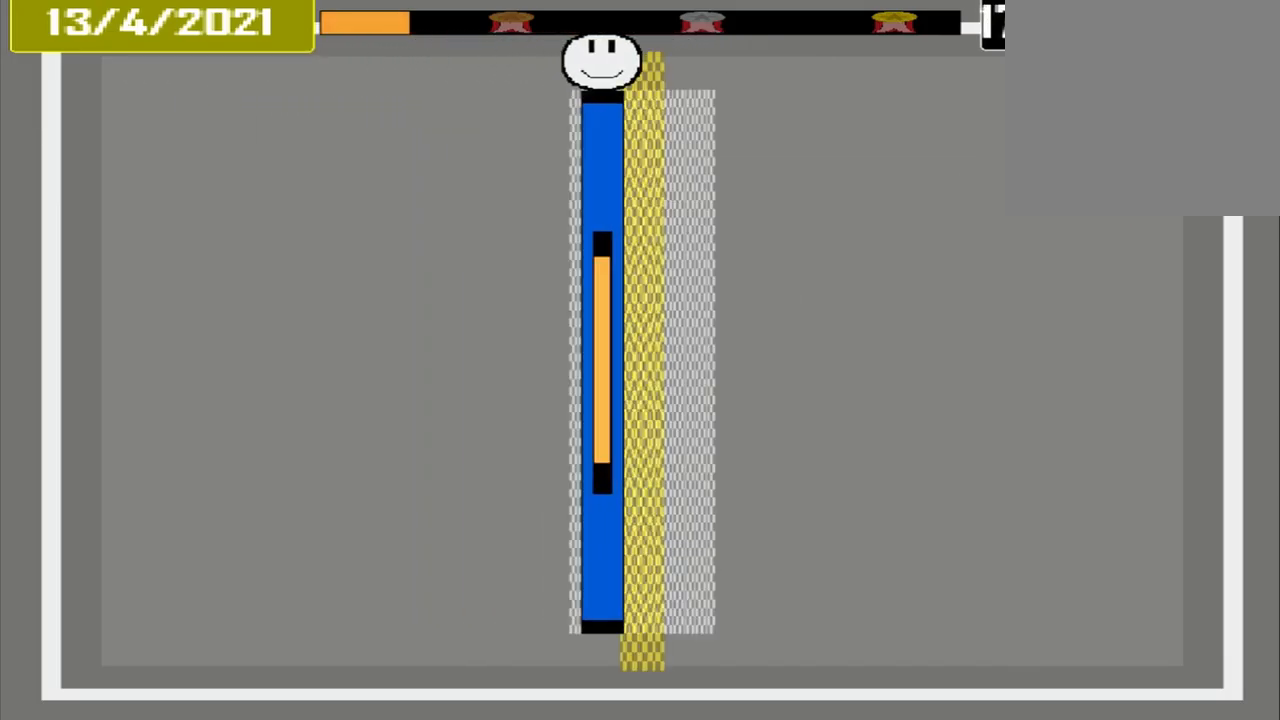
{"buttons": ["CROSS"], "events": [[42, "CROSS", "down"]]}
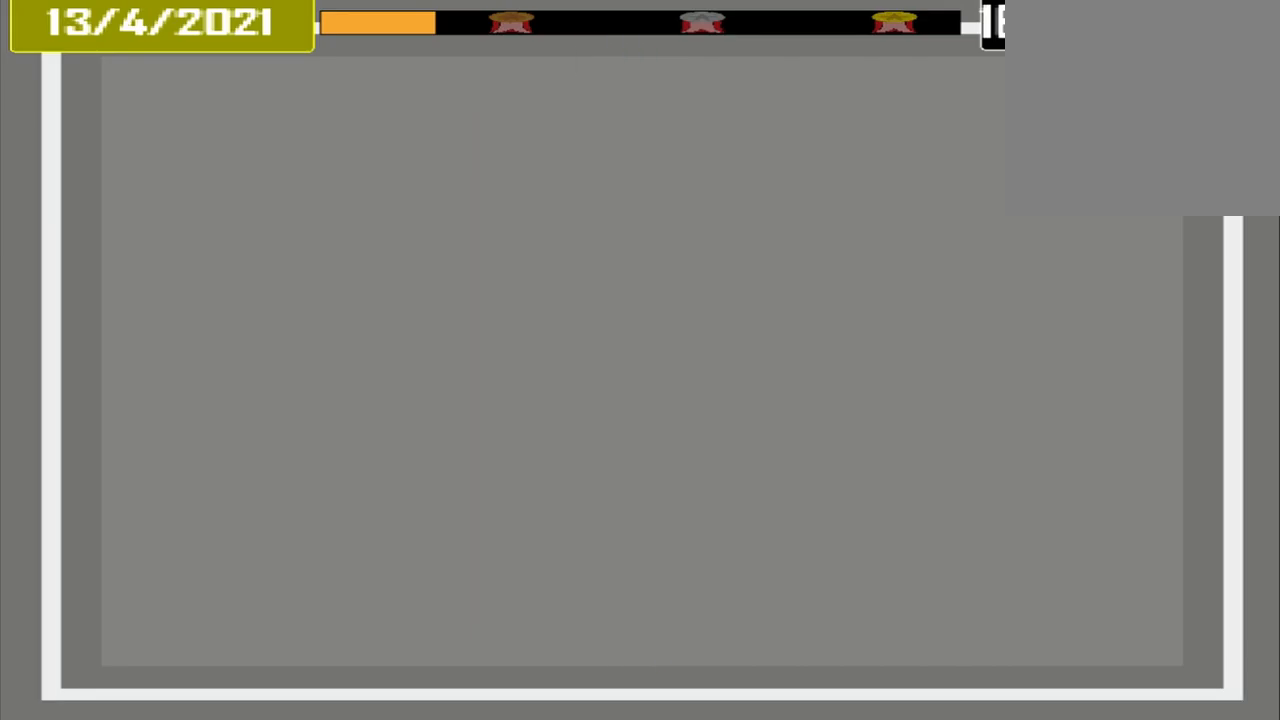
{"buttons": [], "events": [[42, "CROSS", "up"], [42, "L1", "down"], [125, "L1", "up"]]}
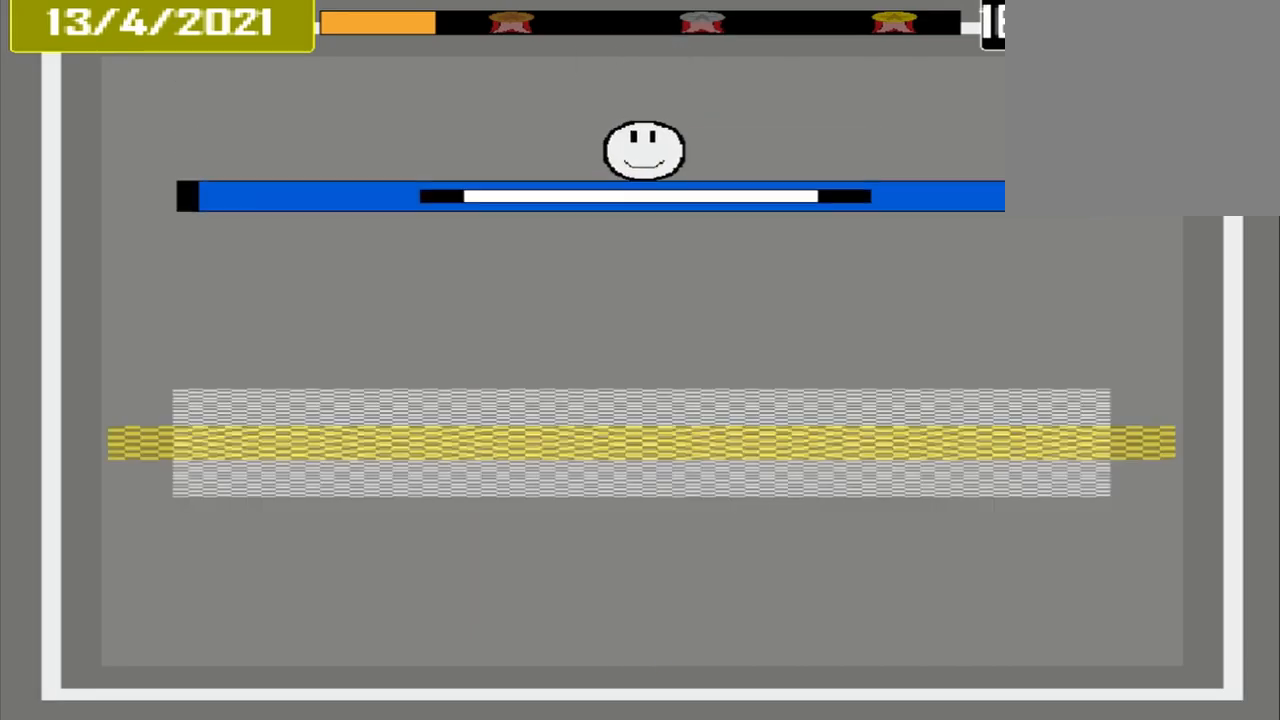
{"buttons": [], "events": []}
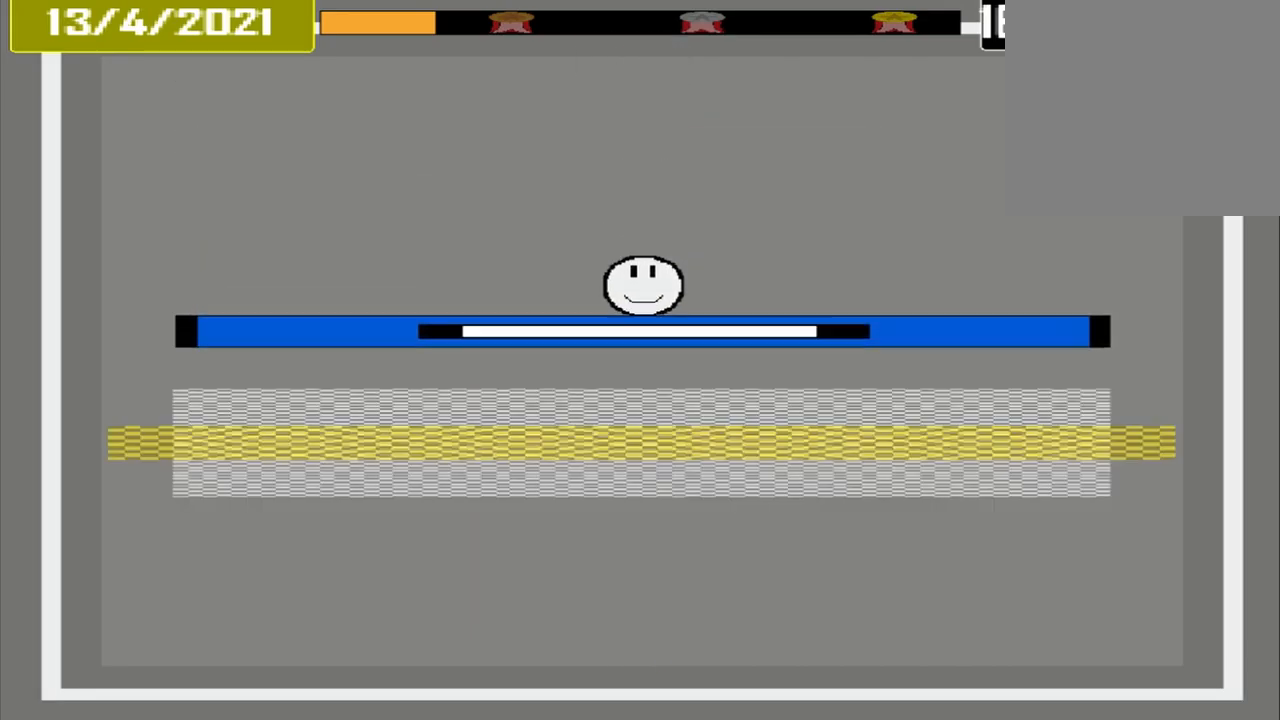
{"buttons": ["CROSS"], "events": [[334, "CROSS", "down"]]}